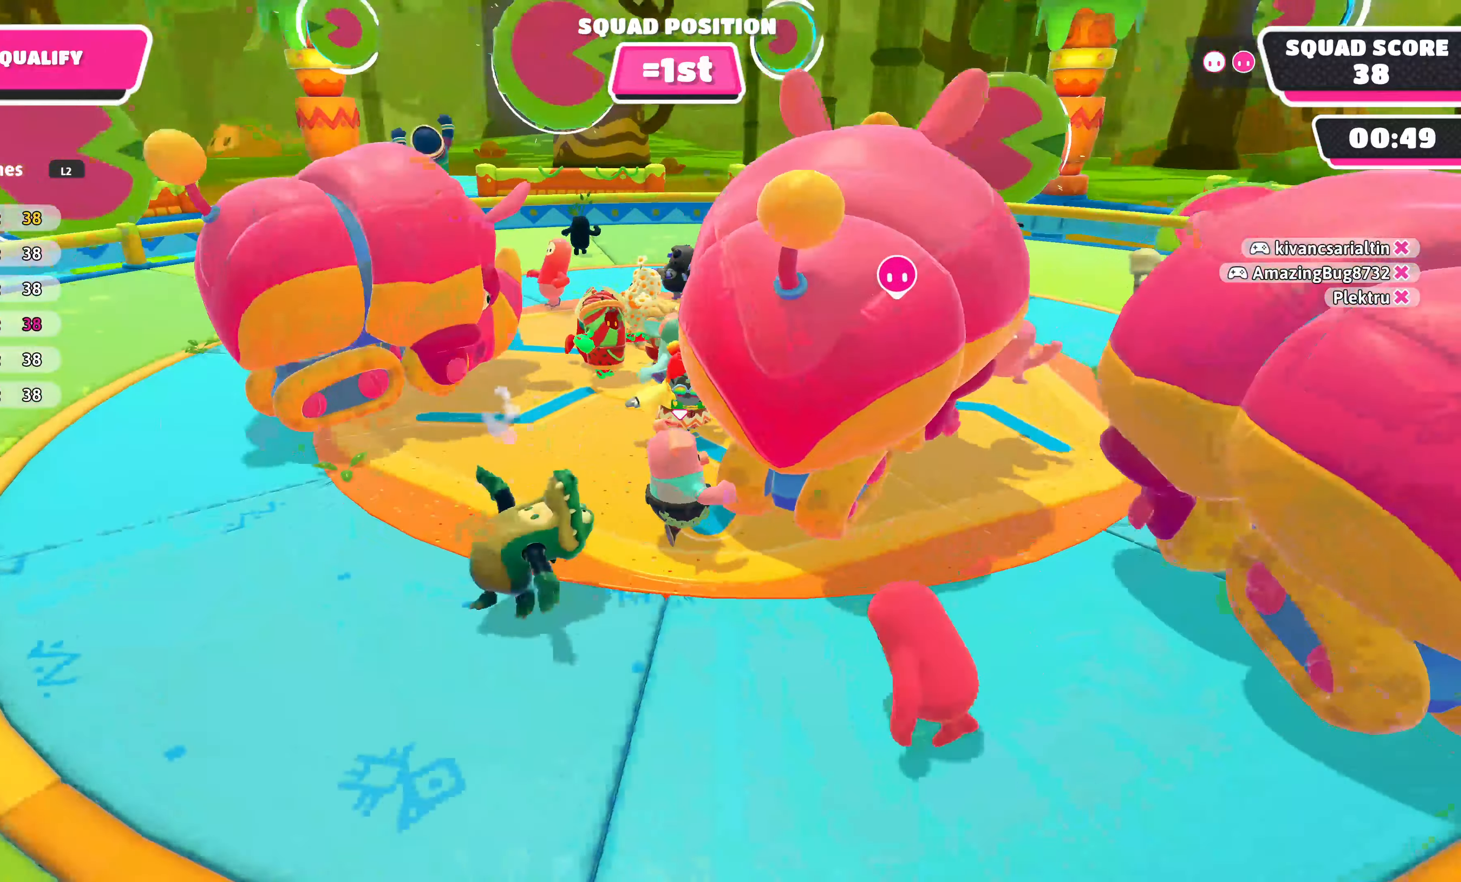
Gameplay with a controller (PlayStation layout); each line is a JSON object with the inputs held at the frame after it. "events" lists button and stick changes between this image and that frame as [ms after this image, input, new state], when the widget could be followed in between.
{"buttons": [], "left_stick": "up-right", "right_stick": "left", "events": []}
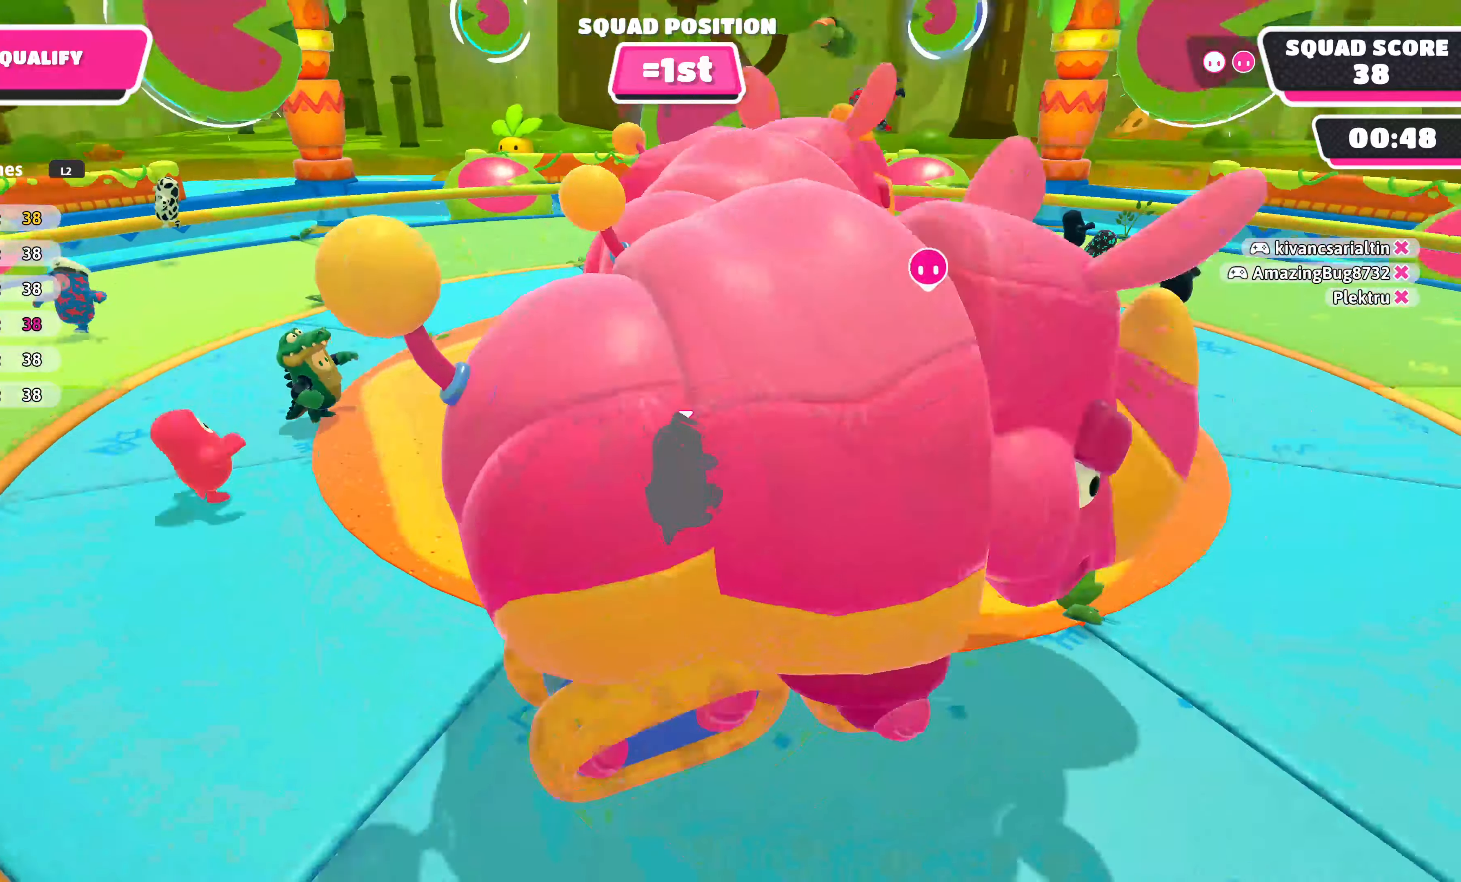
{"buttons": [], "left_stick": "down-right", "right_stick": "left", "events": [[500, "left_stick", "down-right"]]}
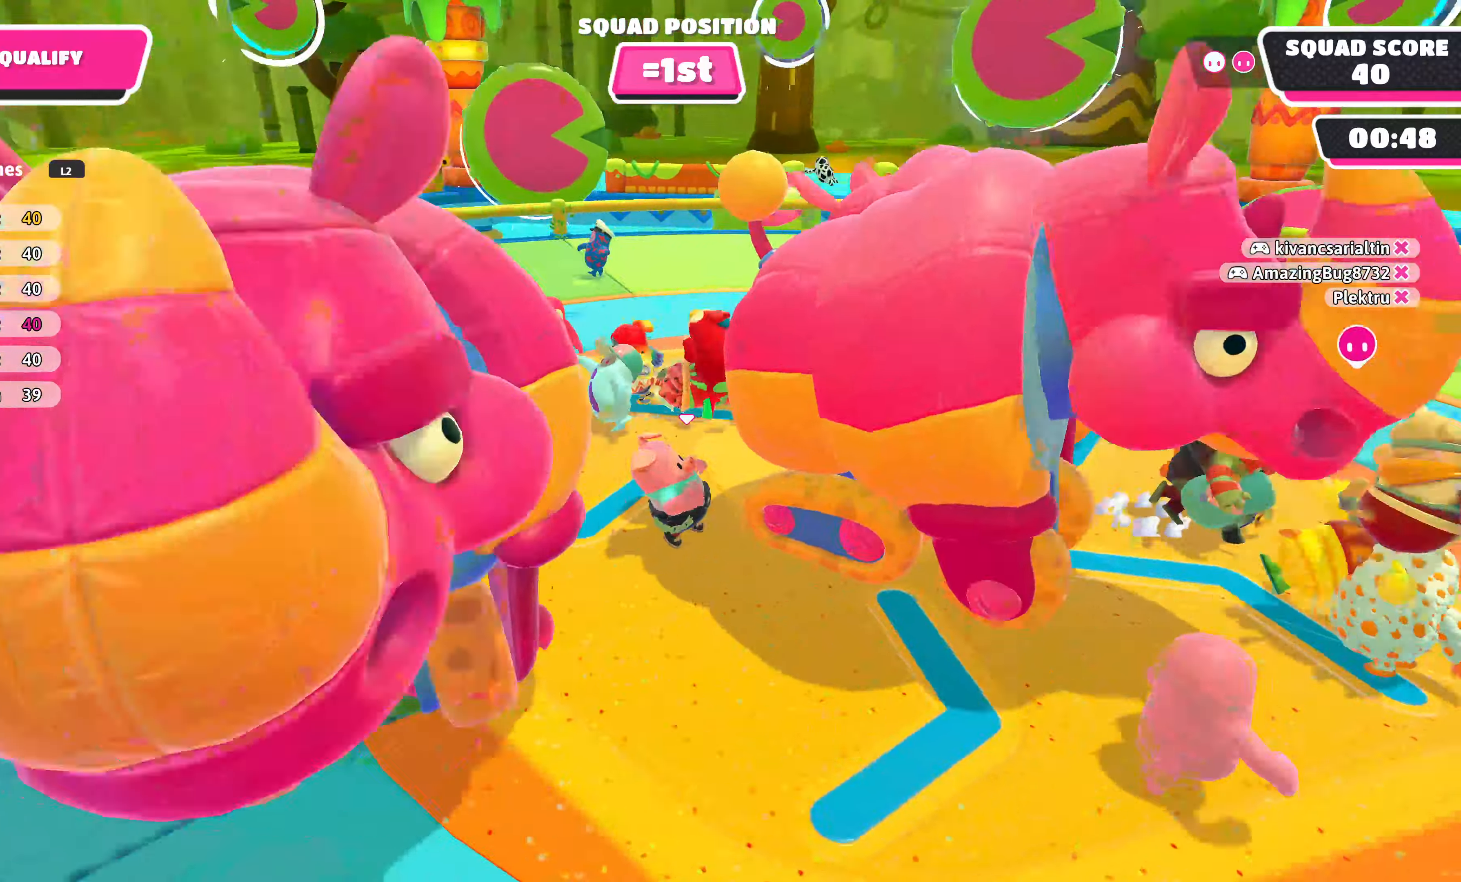
{"buttons": [], "left_stick": "down", "right_stick": "left", "events": [[133, "left_stick", "down"]]}
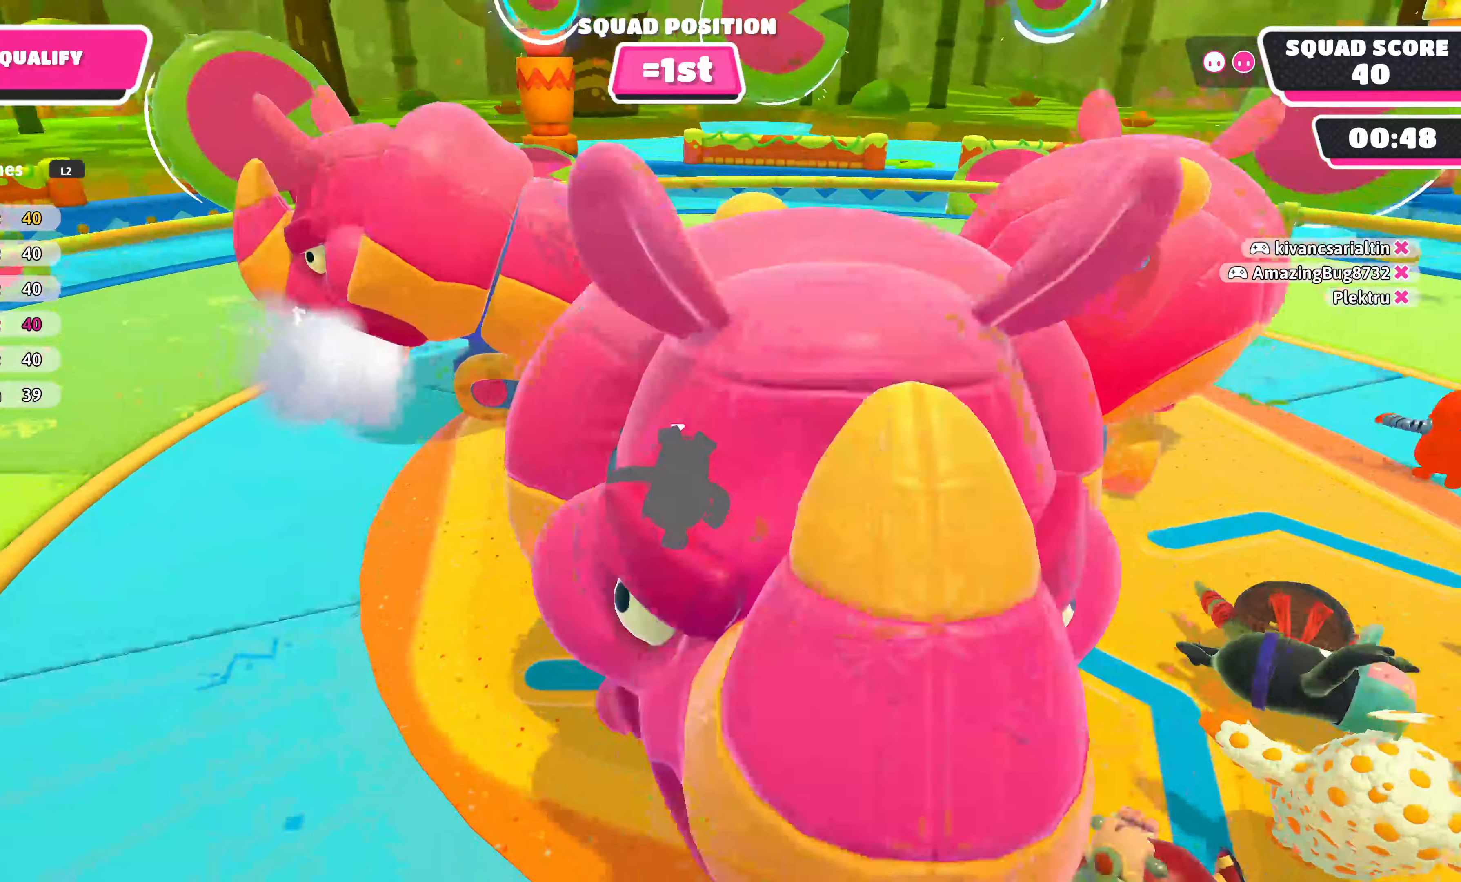
{"buttons": [], "left_stick": "down", "right_stick": "left", "events": [[100, "left_stick", "down-right"], [400, "left_stick", "down"]]}
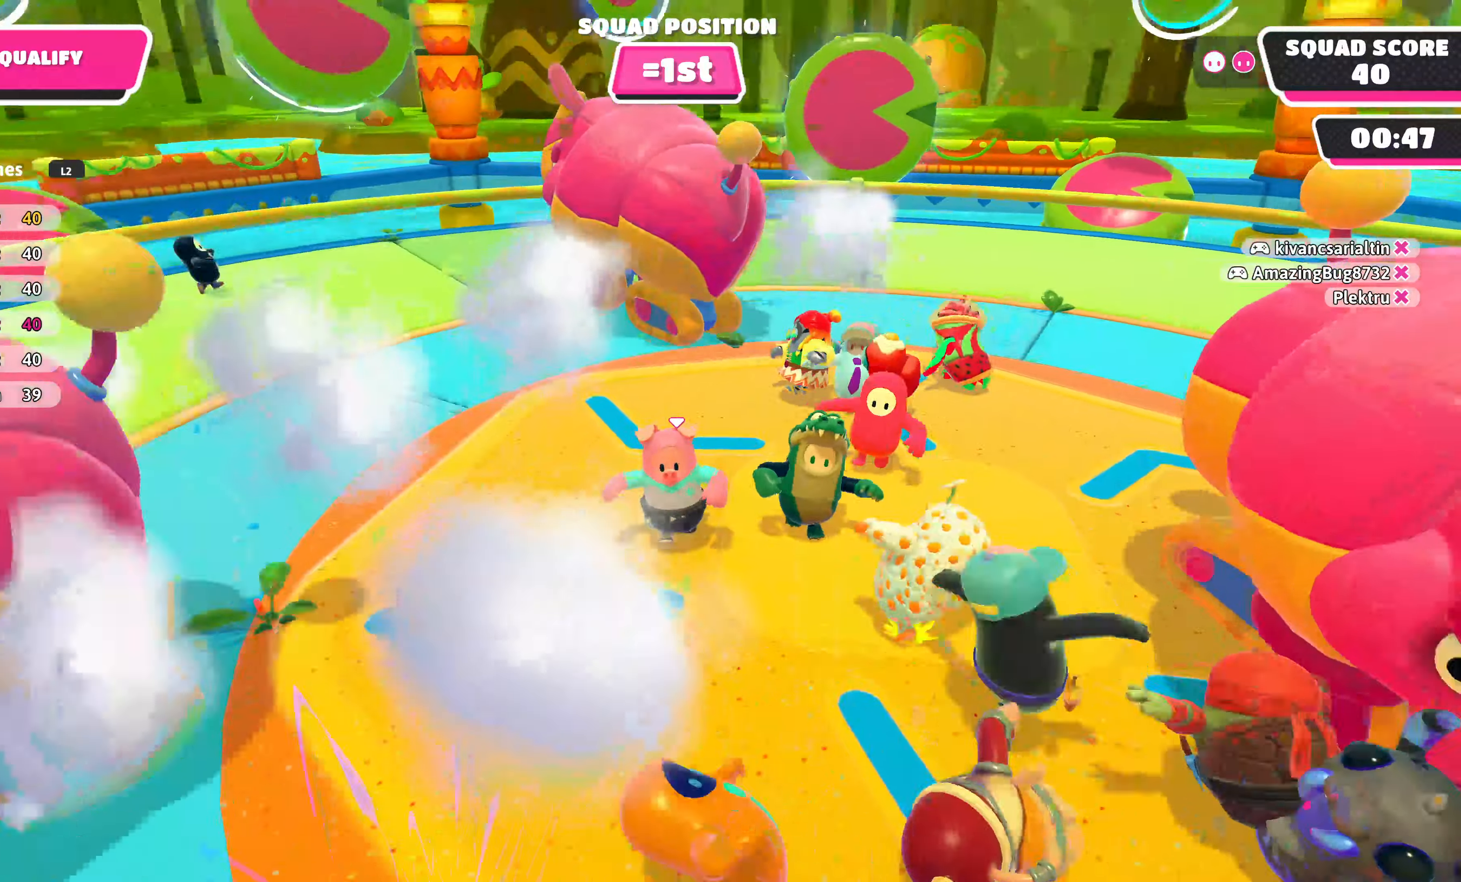
{"buttons": [], "left_stick": "down-right", "right_stick": "left", "events": [[250, "left_stick", "down-right"]]}
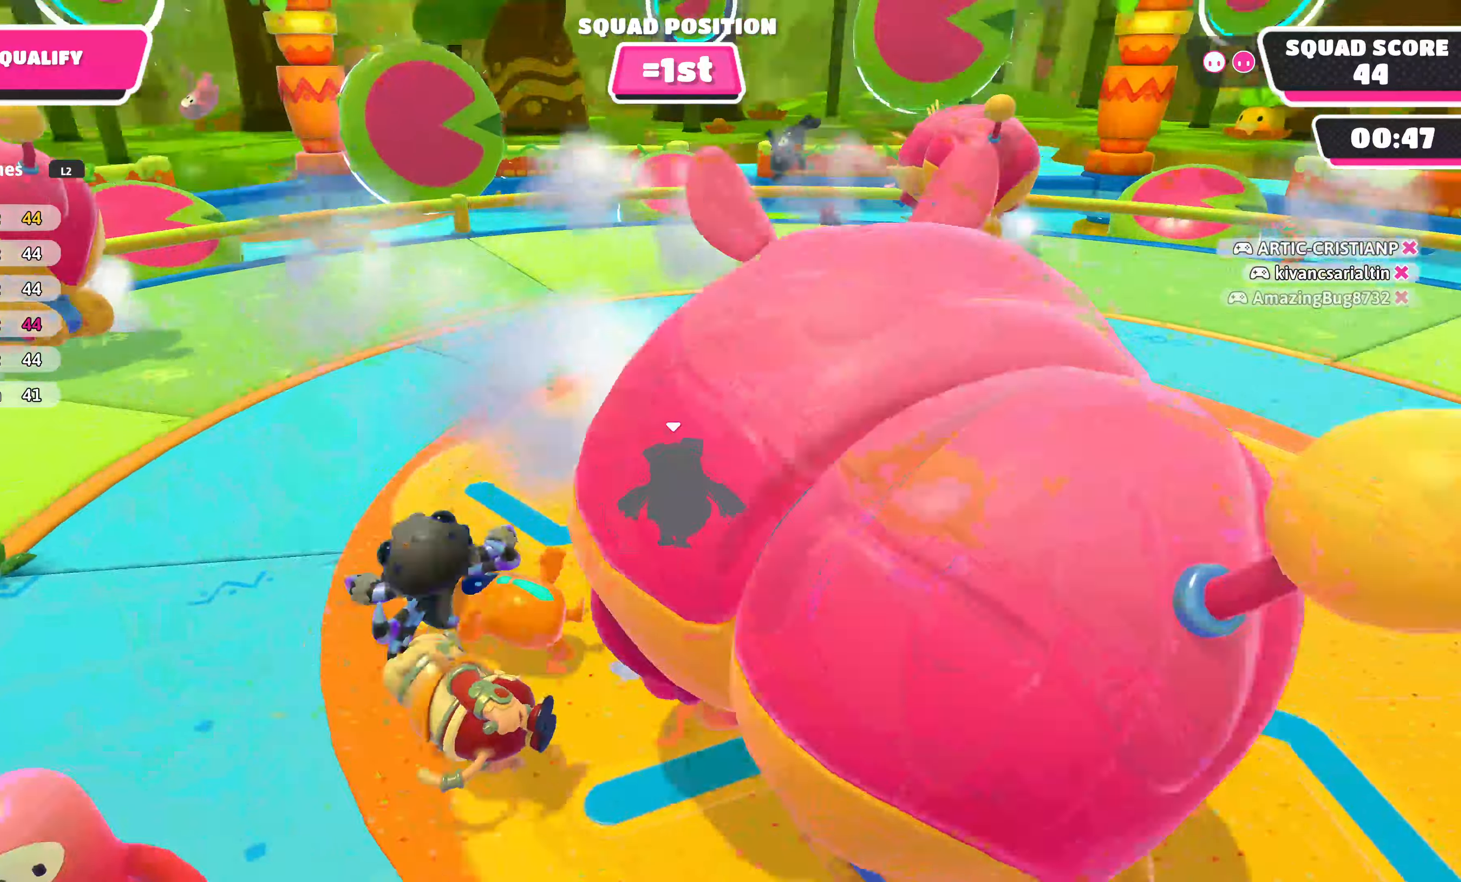
{"buttons": [], "left_stick": "down", "right_stick": "center", "events": [[383, "left_stick", "down"], [400, "right_stick", "center"]]}
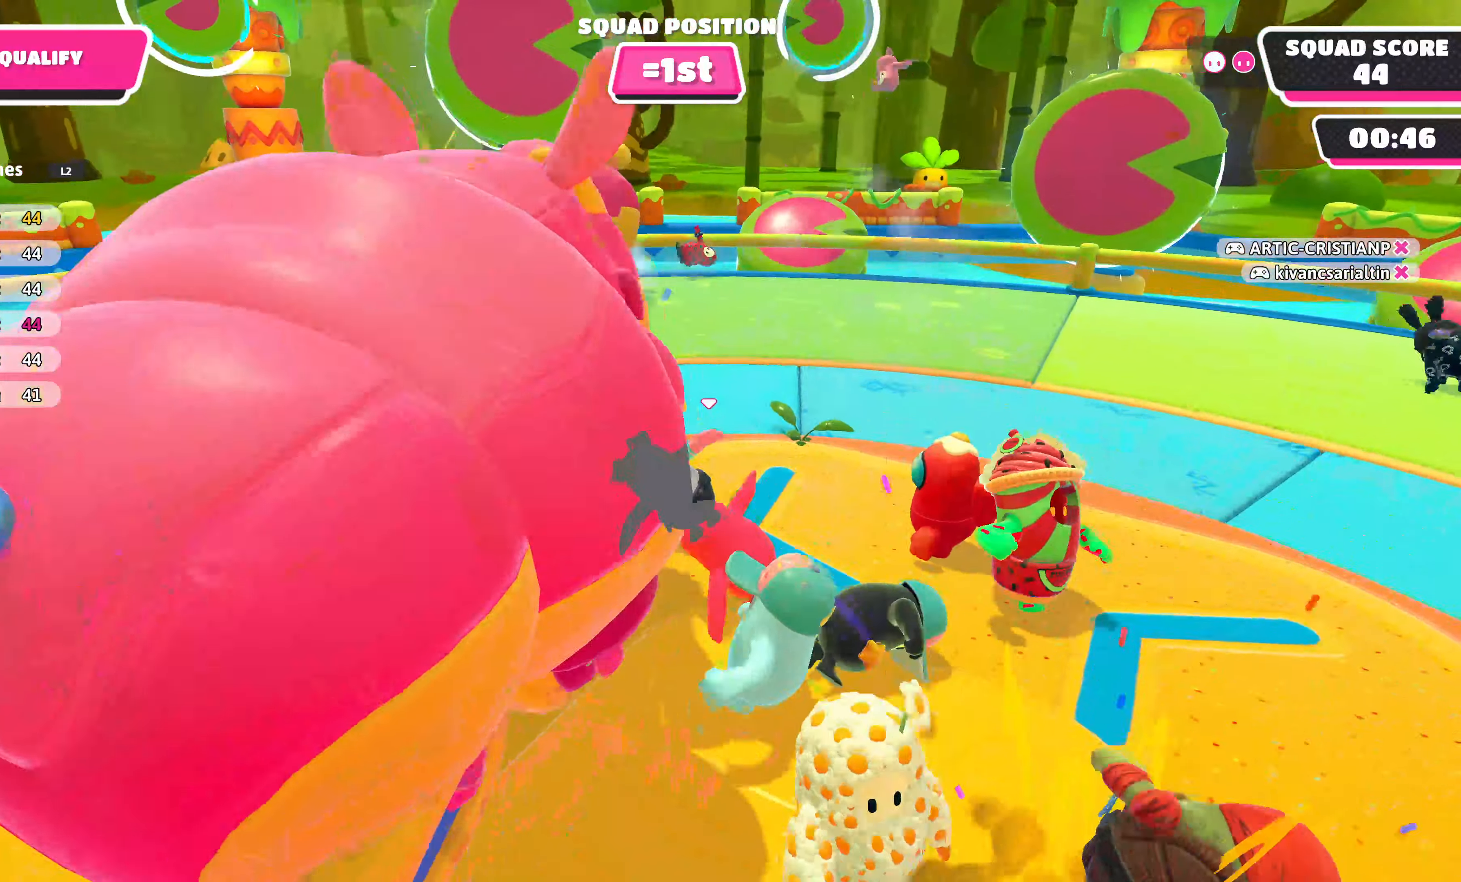
{"buttons": [], "left_stick": "up-left", "right_stick": "center", "events": [[200, "left_stick", "up-left"]]}
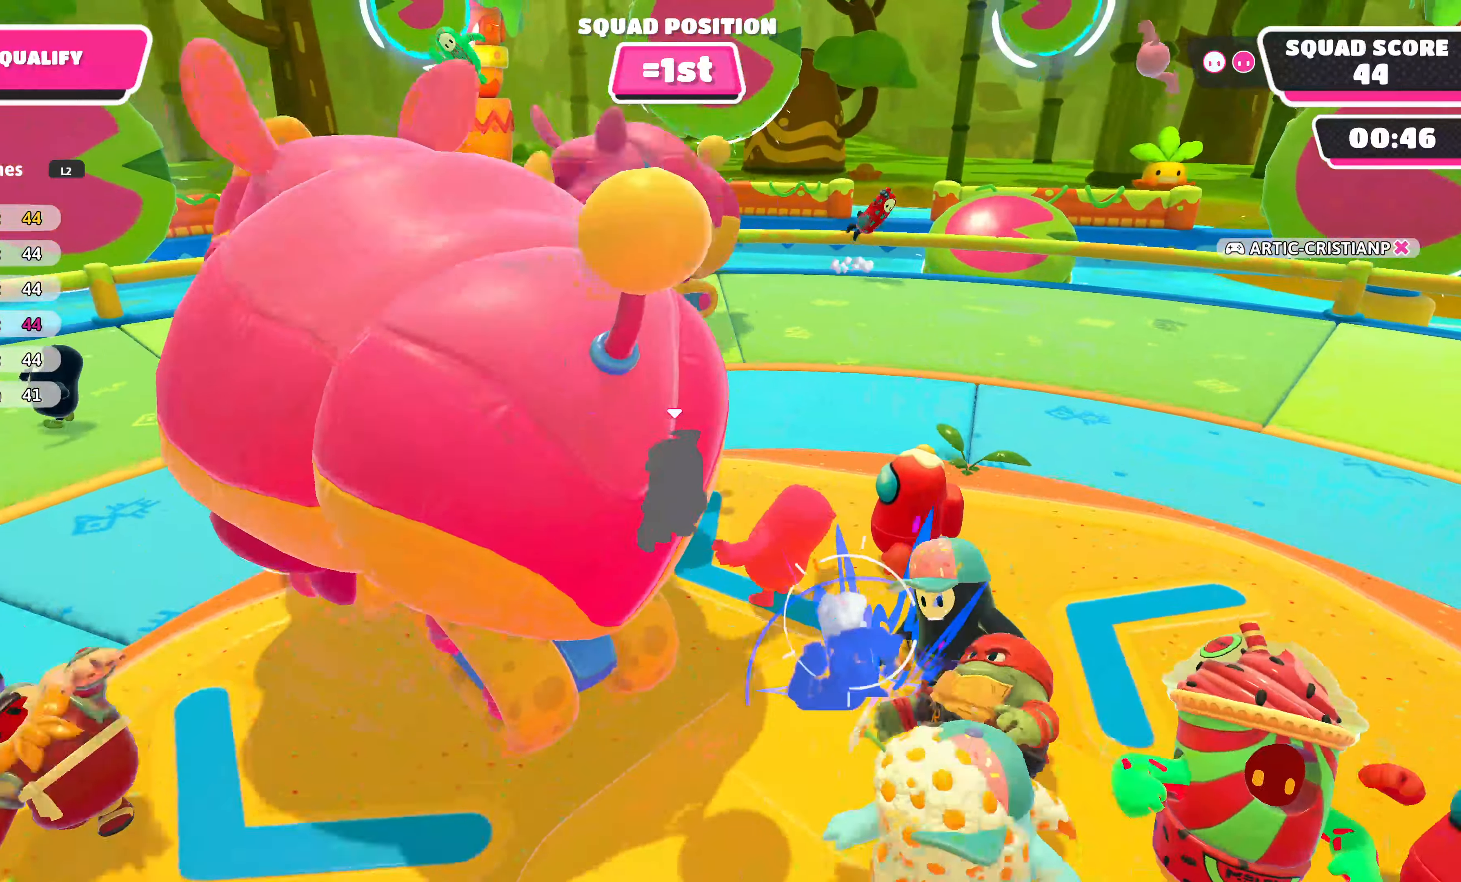
{"buttons": [], "left_stick": "down", "right_stick": "center", "events": [[67, "left_stick", "up-right"], [183, "left_stick", "down-right"], [300, "left_stick", "down"]]}
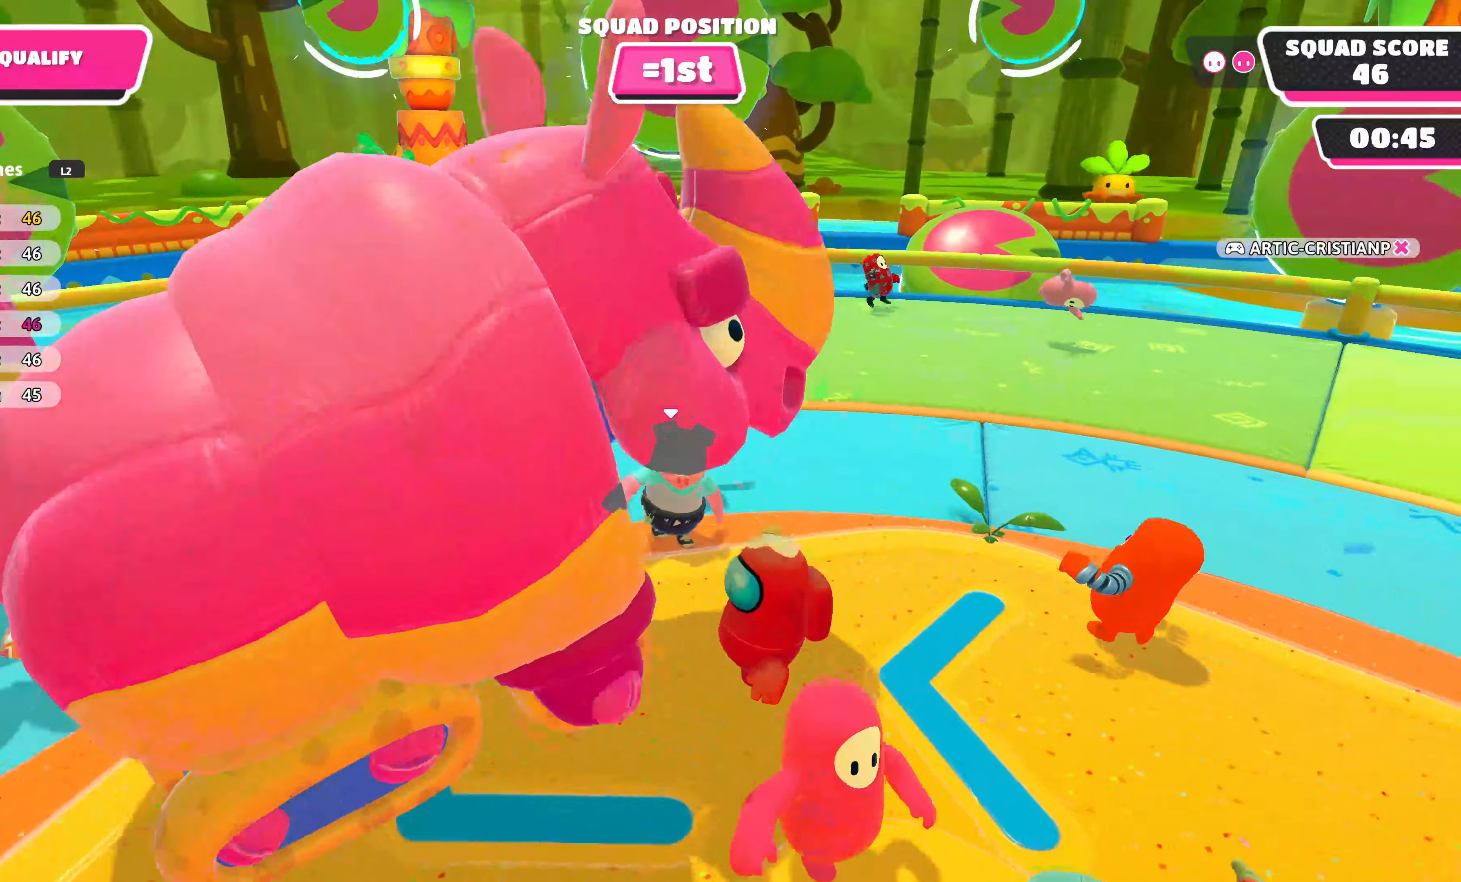
{"buttons": [], "left_stick": "down-left", "right_stick": "right", "events": [[234, "left_stick", "down-left"], [400, "right_stick", "right"]]}
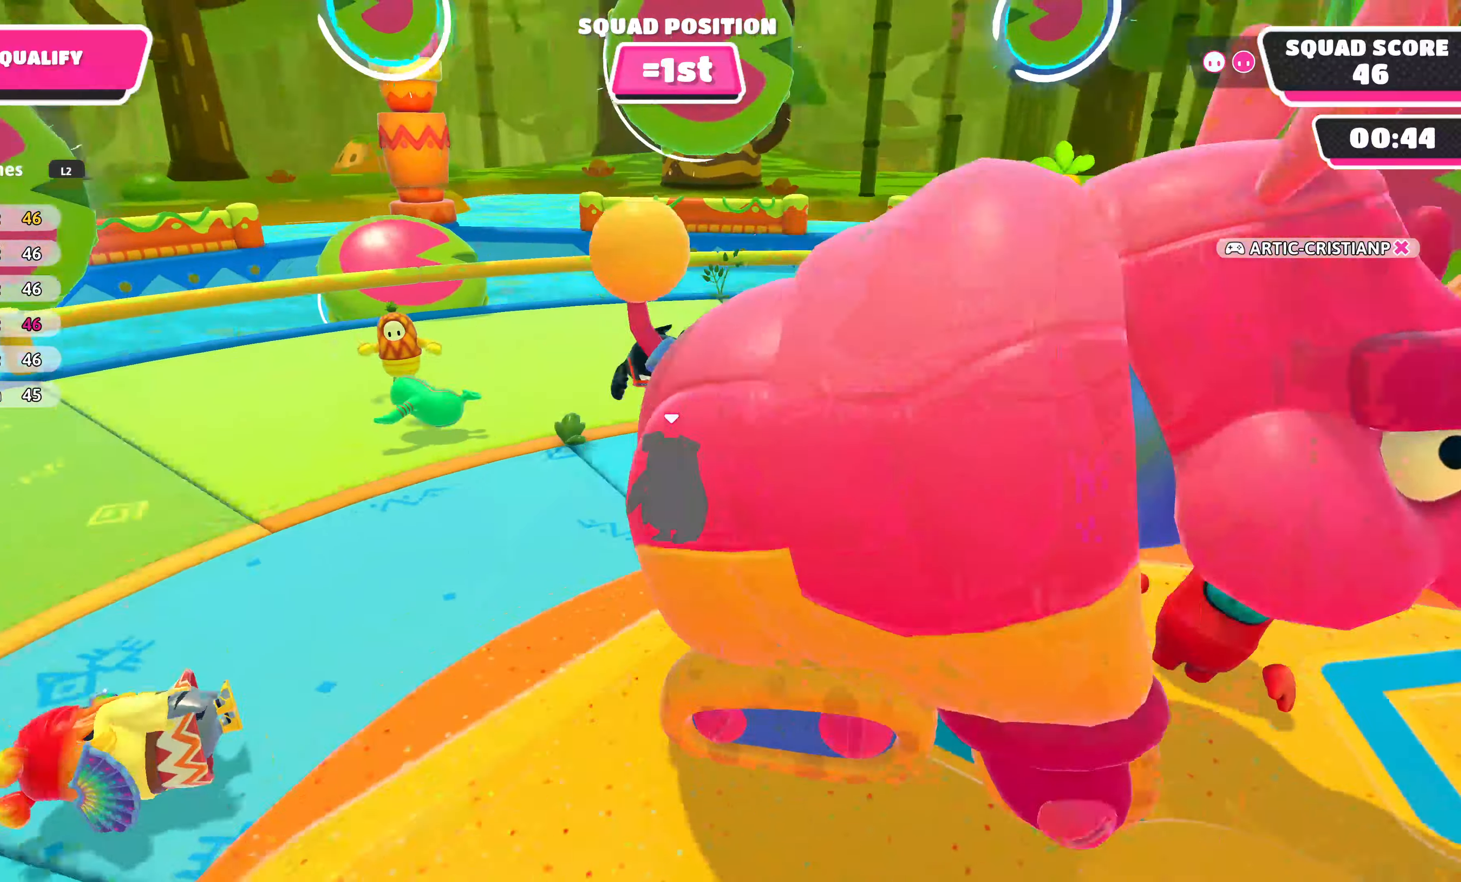
{"buttons": [], "left_stick": "right", "right_stick": "center", "events": [[117, "left_stick", "down"], [217, "right_stick", "center"], [234, "left_stick", "down-right"], [434, "left_stick", "right"]]}
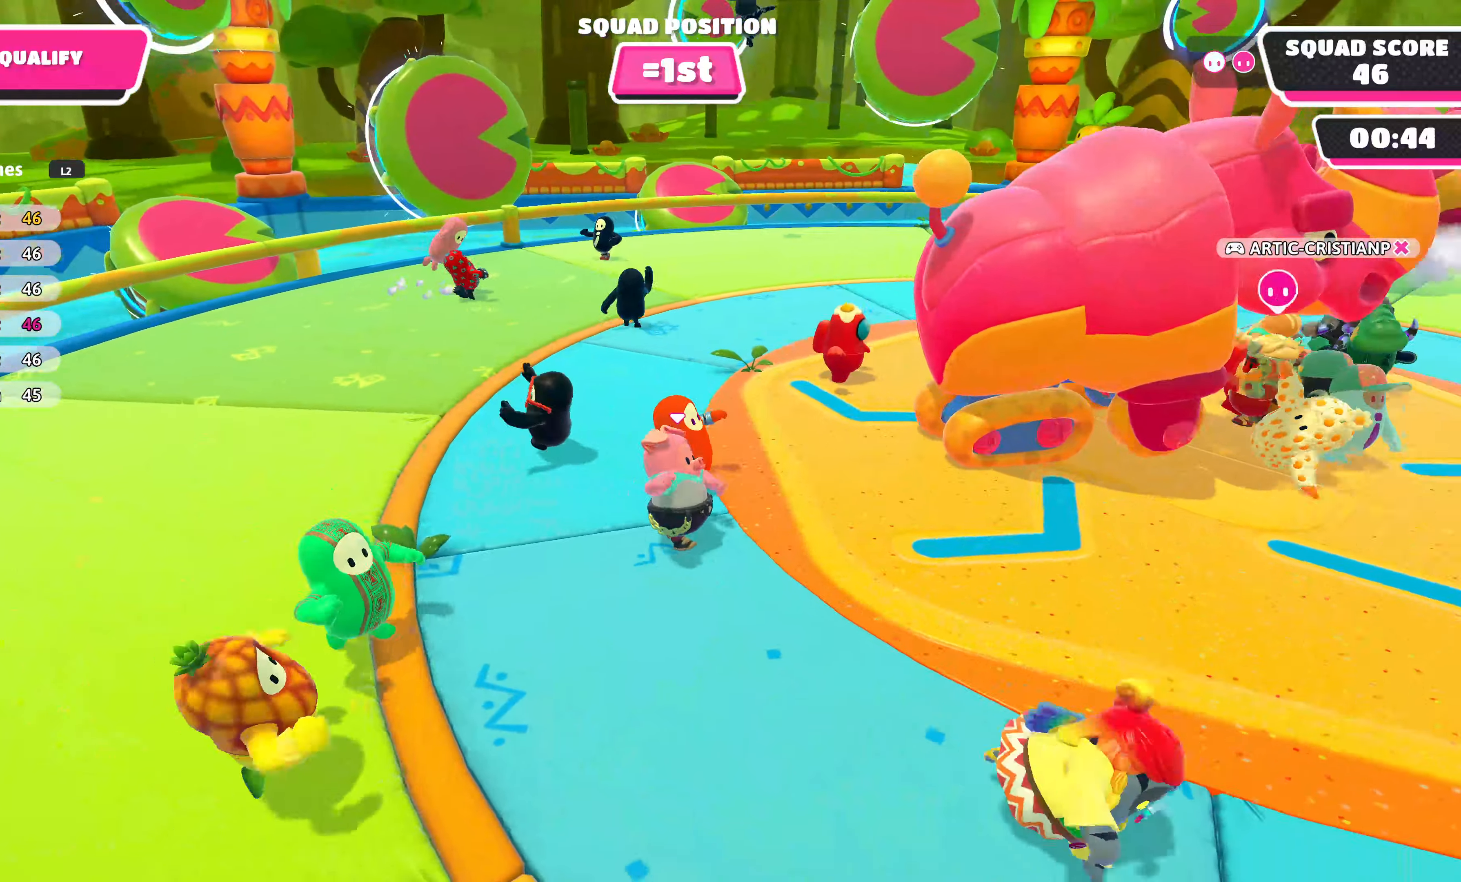
{"buttons": [], "left_stick": "up-right", "right_stick": "center", "events": [[450, "left_stick", "up-right"]]}
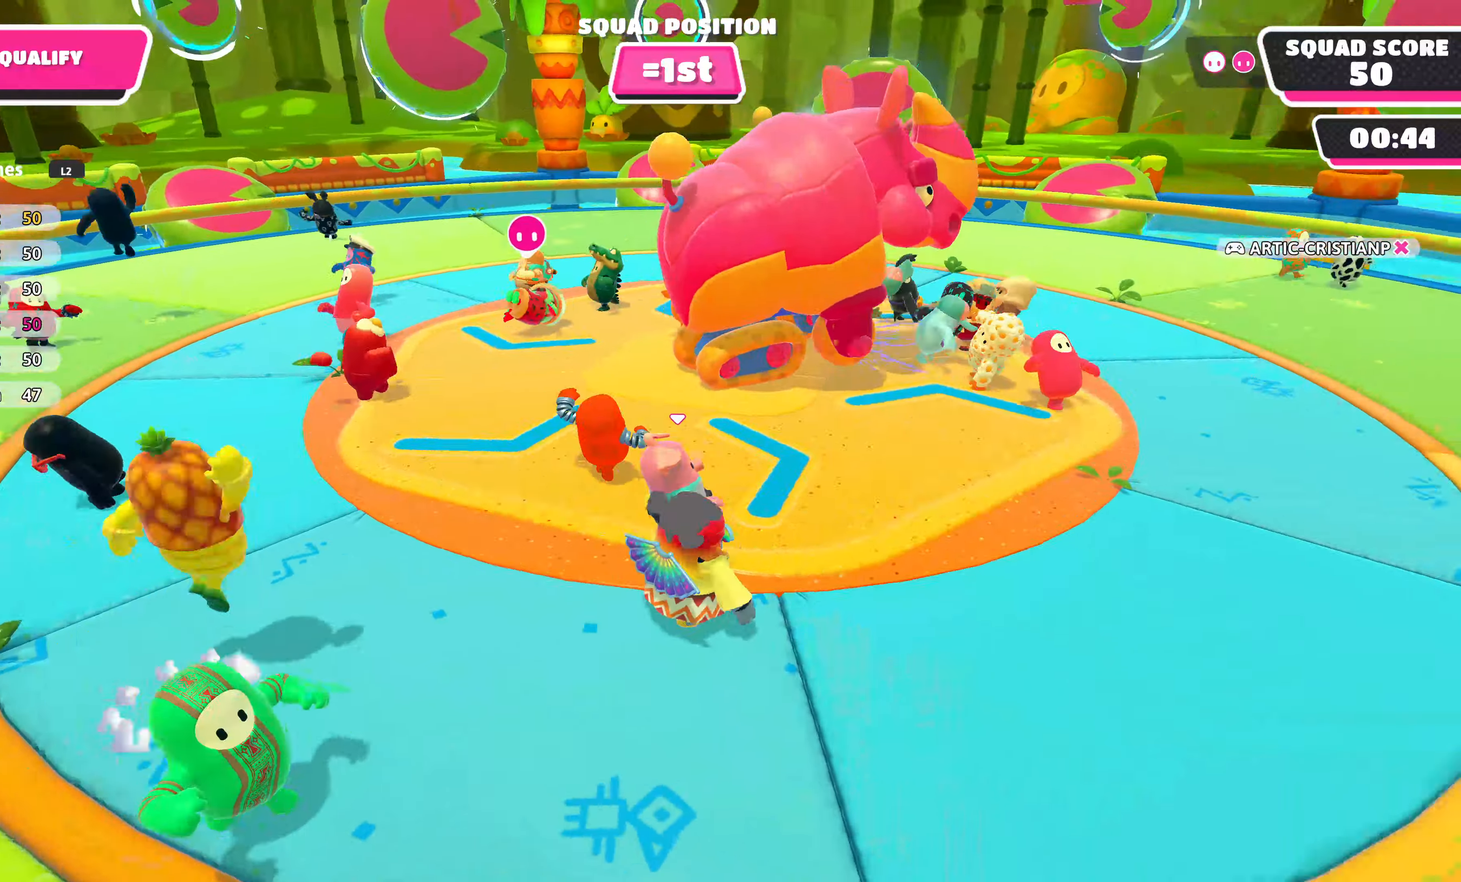
{"buttons": [], "left_stick": "down-left", "right_stick": "center", "events": [[117, "left_stick", "up"], [234, "left_stick", "up-left"], [334, "left_stick", "left"], [434, "left_stick", "down-left"]]}
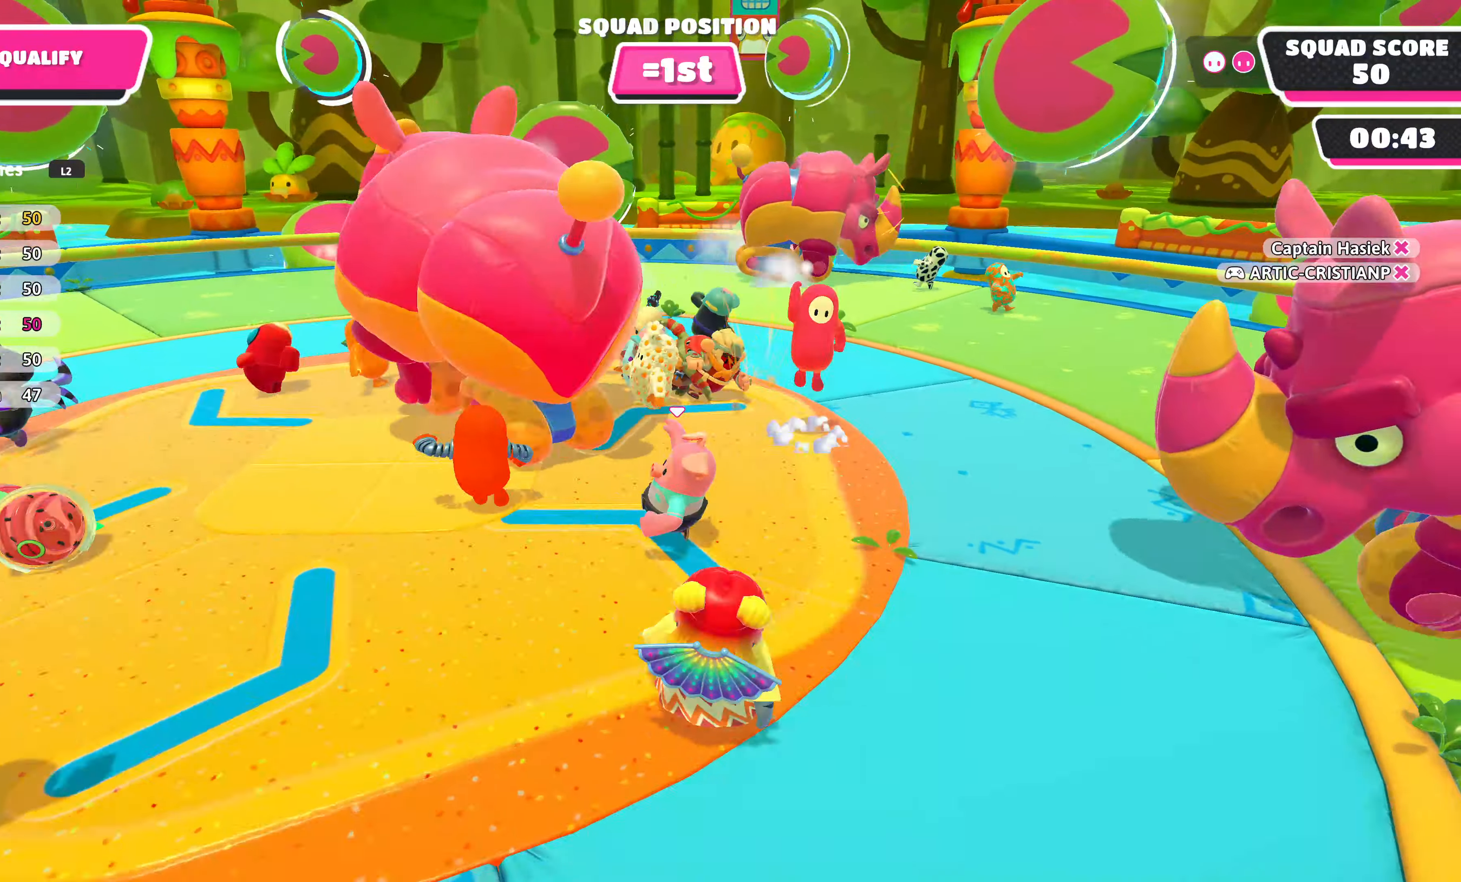
{"buttons": [], "left_stick": "up", "right_stick": "center", "events": [[134, "left_stick", "down-right"], [184, "left_stick", "up-right"], [300, "left_stick", "up"]]}
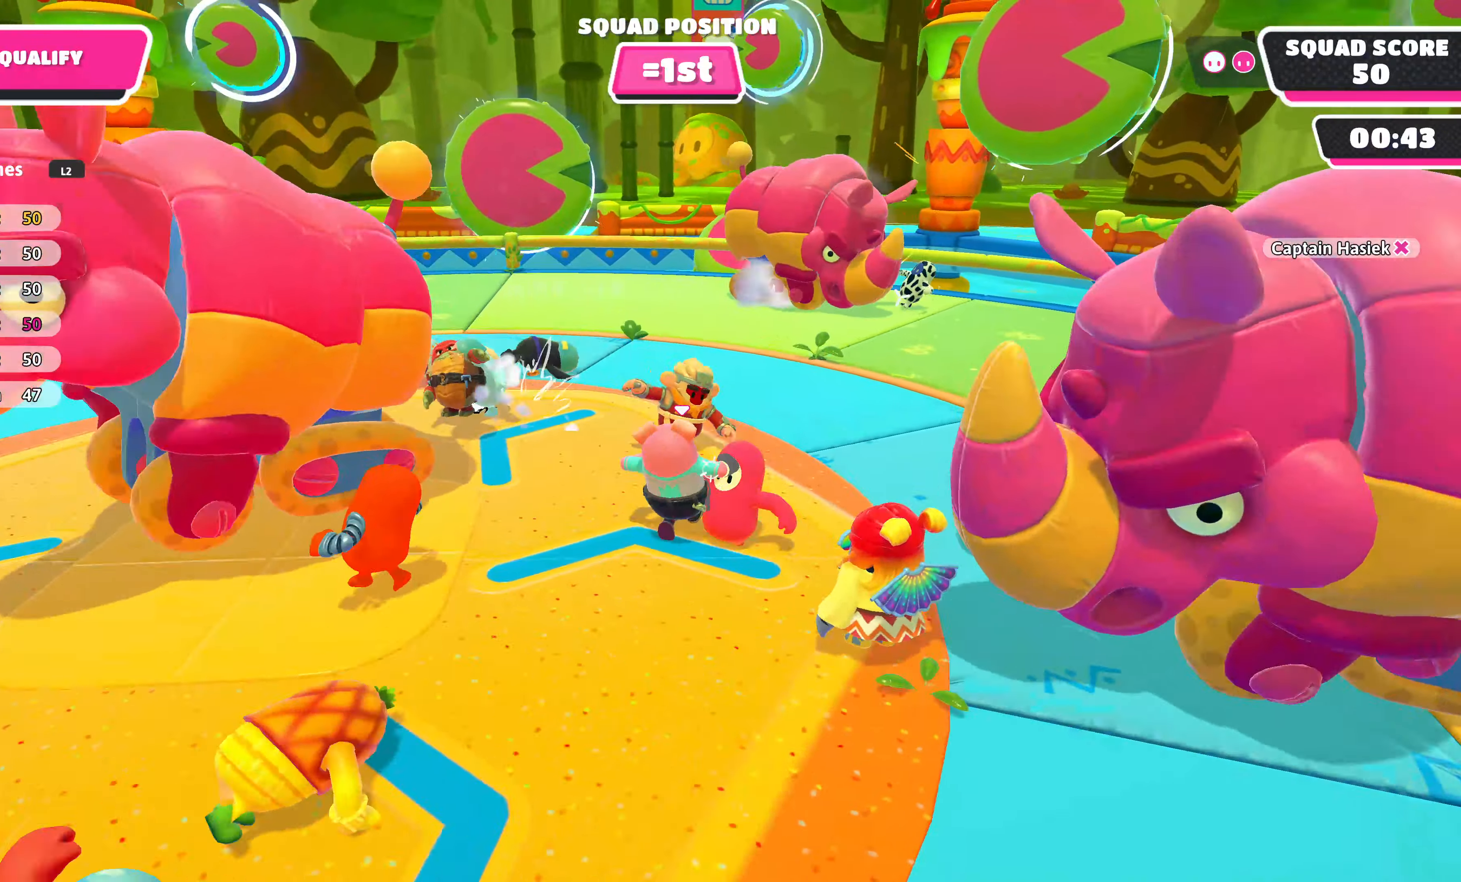
{"buttons": [], "left_stick": "left", "right_stick": "right", "events": [[34, "left_stick", "up-left"], [217, "right_stick", "right"], [500, "left_stick", "left"]]}
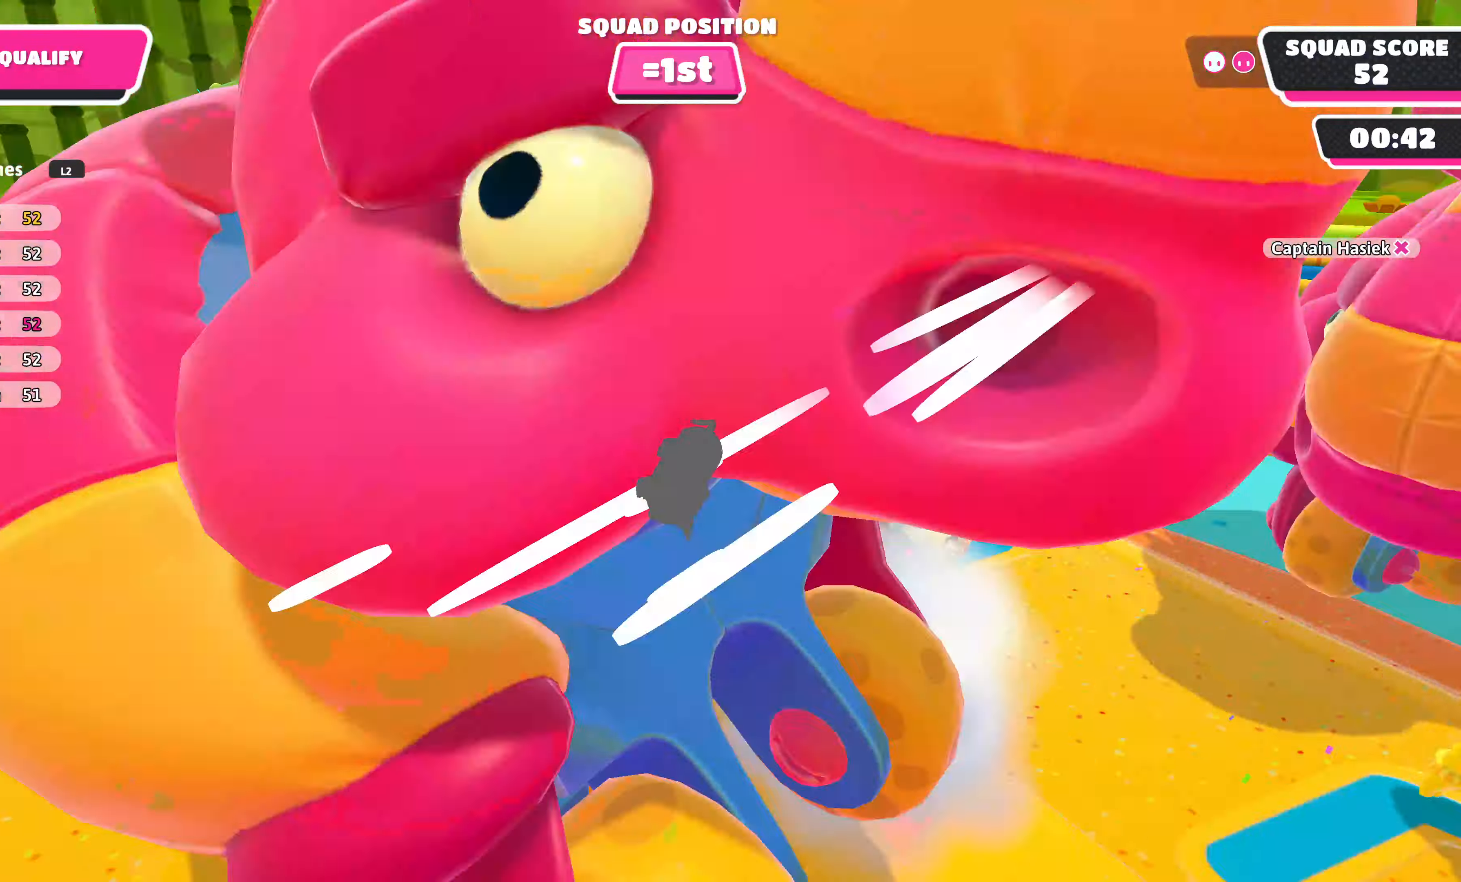
{"buttons": [], "left_stick": "right", "right_stick": "center", "events": [[100, "left_stick", "down-left"], [350, "right_stick", "center"], [367, "left_stick", "down-right"], [500, "left_stick", "right"]]}
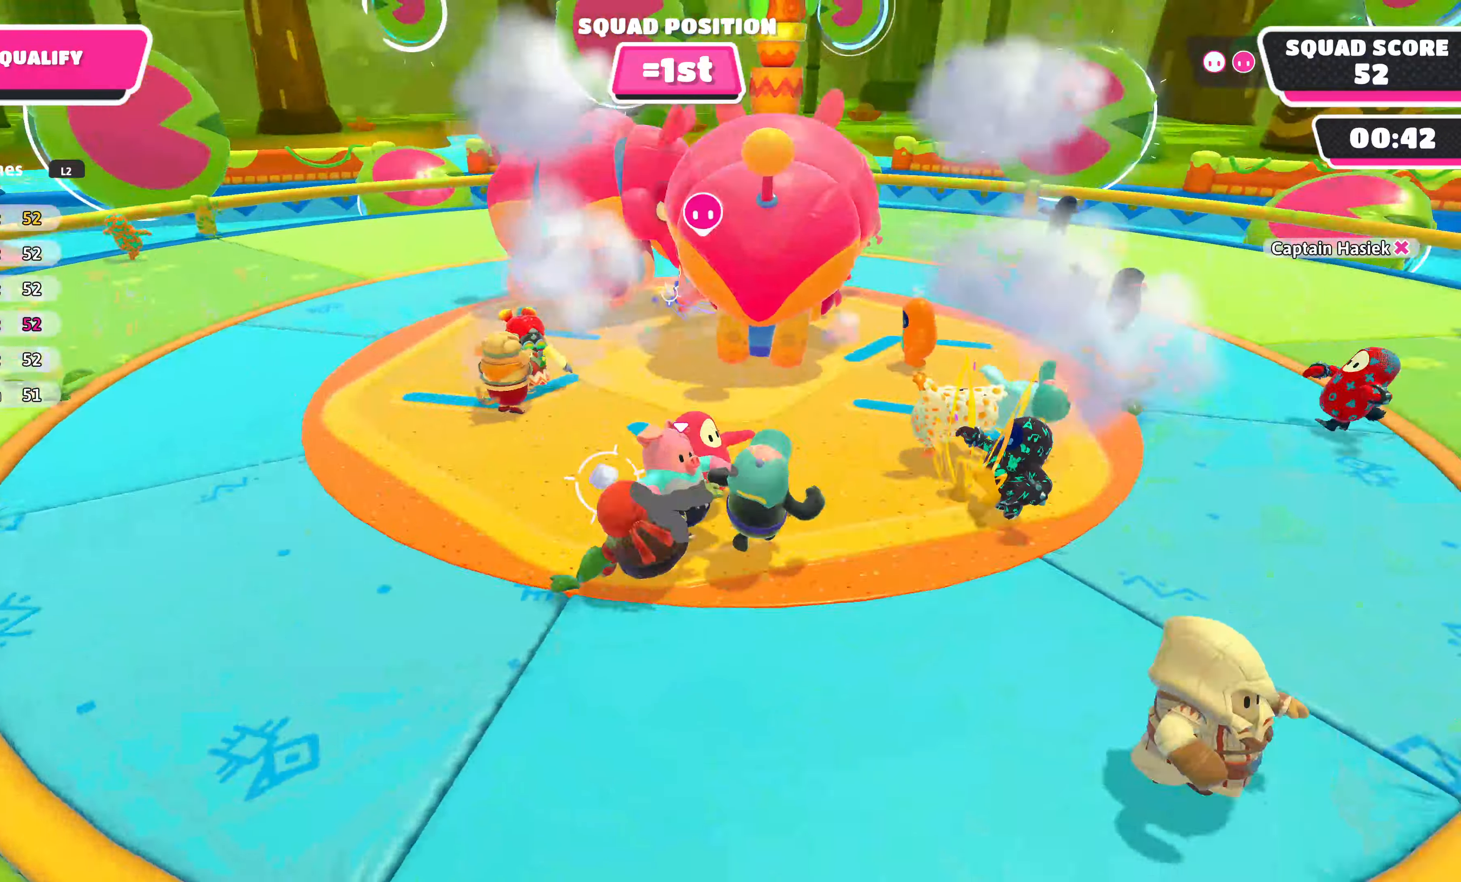
{"buttons": [], "left_stick": "up", "right_stick": "center", "events": [[100, "left_stick", "up-right"], [167, "right_stick", "left"], [350, "left_stick", "up"], [450, "right_stick", "center"]]}
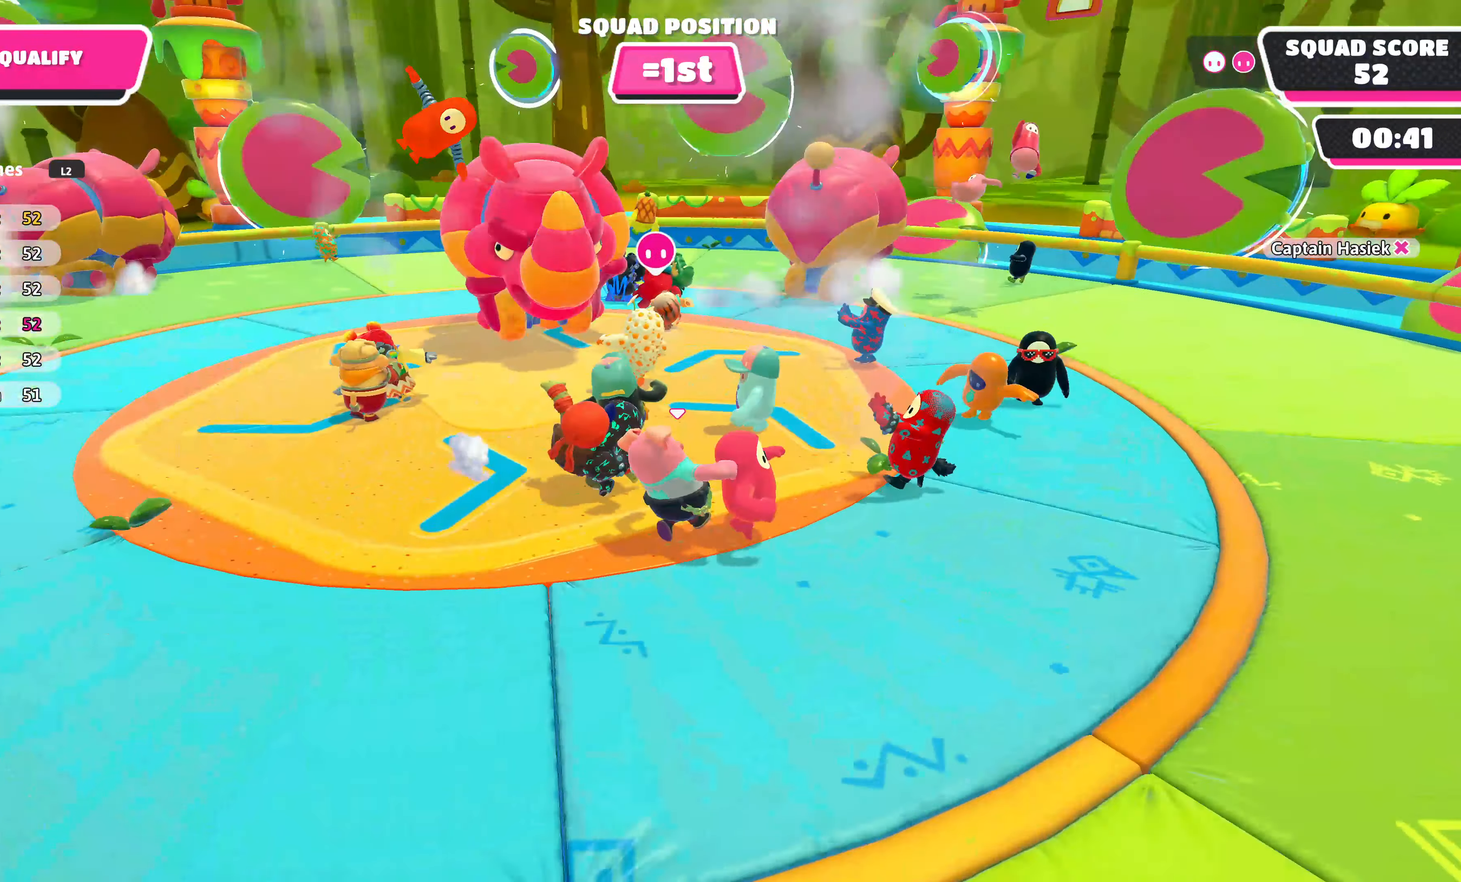
{"buttons": [], "left_stick": "up", "right_stick": "center", "events": []}
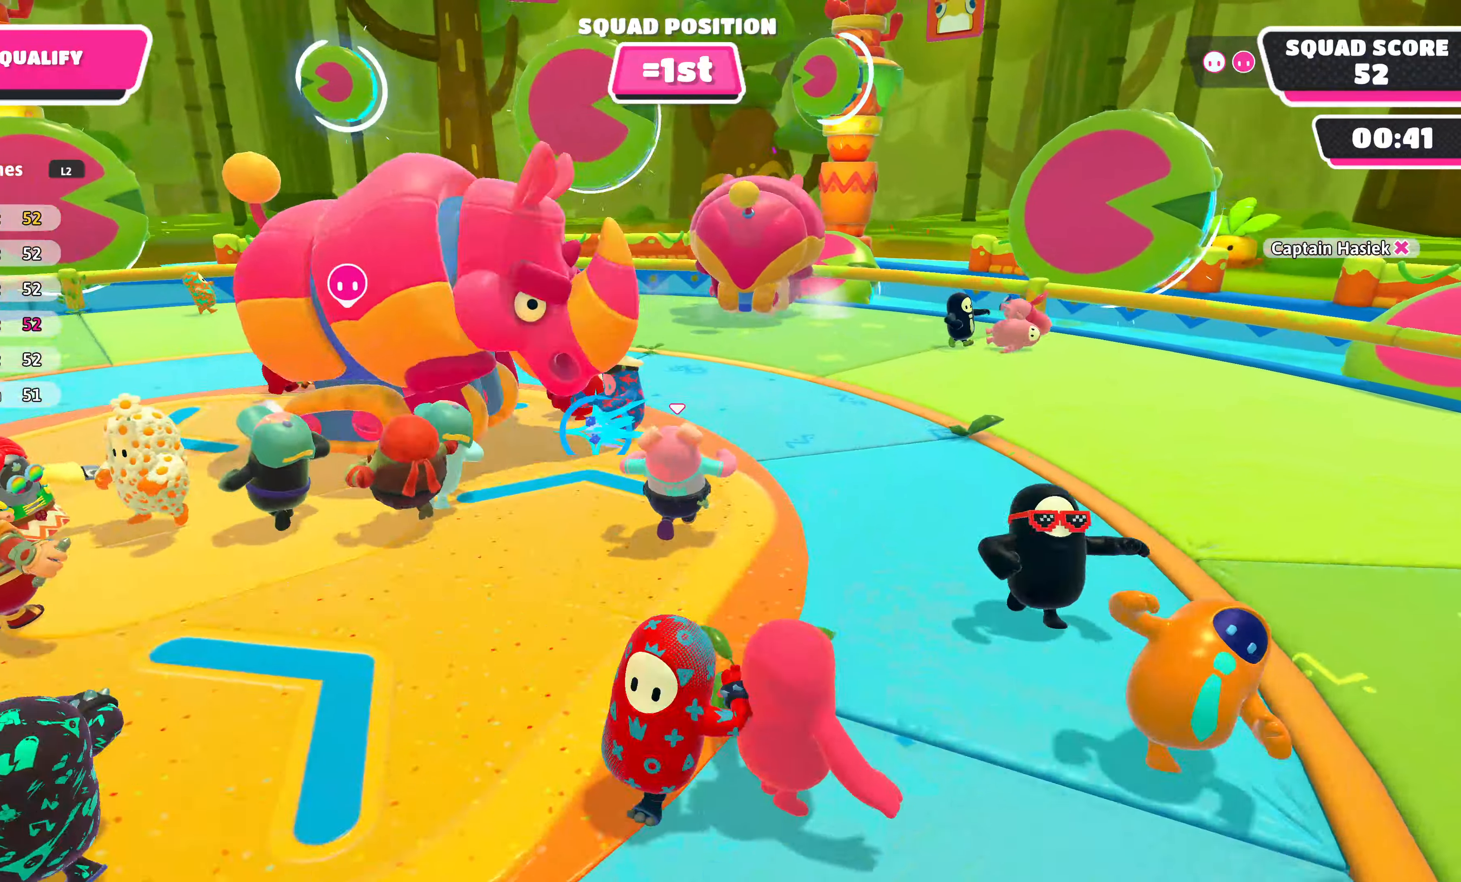
{"buttons": [], "left_stick": "up", "right_stick": "center", "events": [[50, "right_stick", "left"], [150, "right_stick", "up-left"], [200, "left_stick", "left"], [384, "right_stick", "center"], [400, "left_stick", "up-left"], [500, "left_stick", "up"]]}
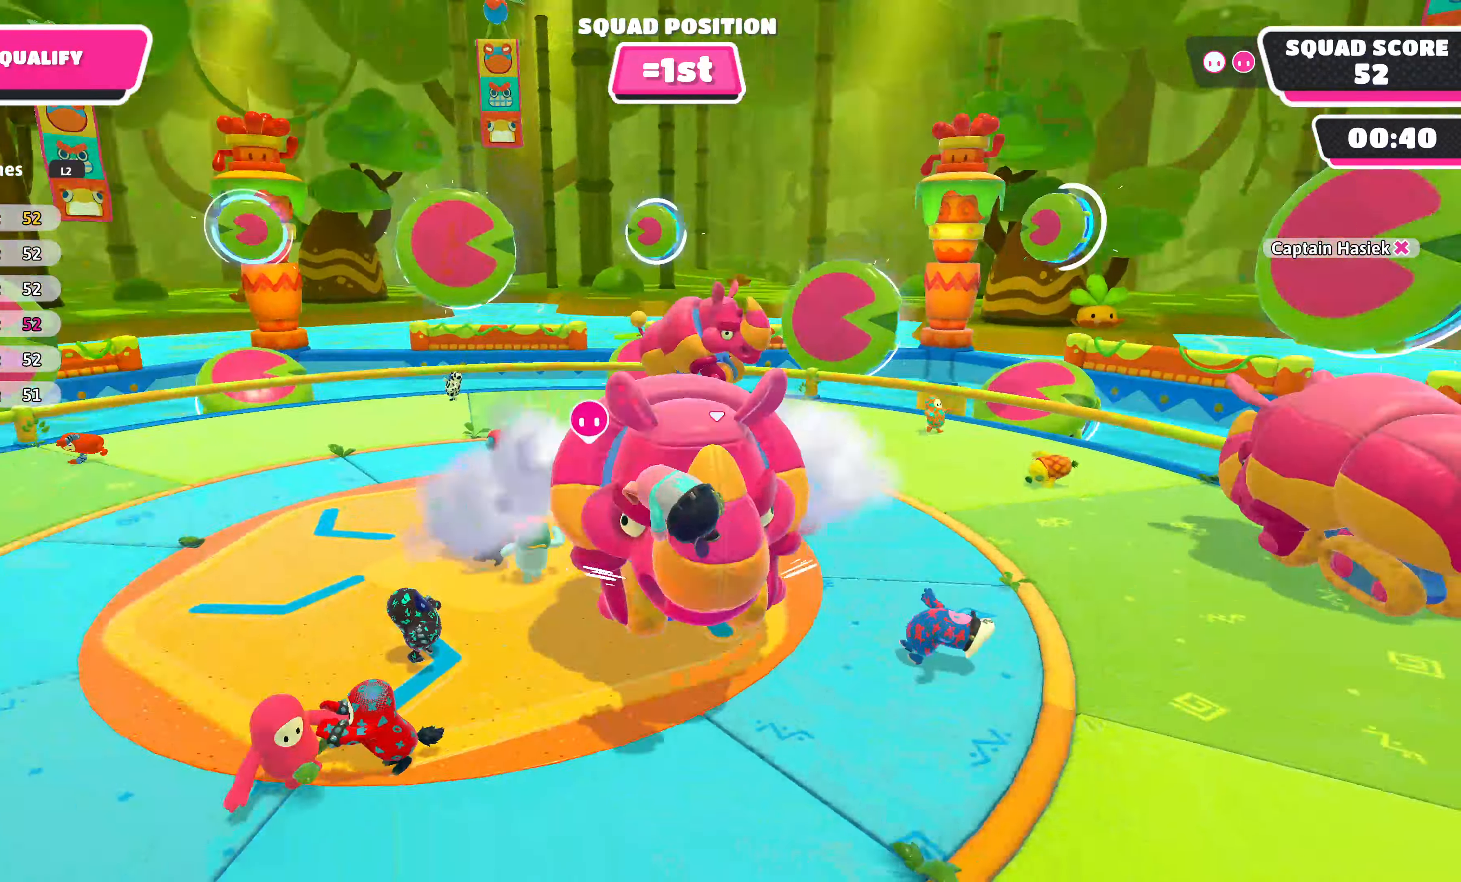
{"buttons": [], "left_stick": "up", "right_stick": "center", "events": []}
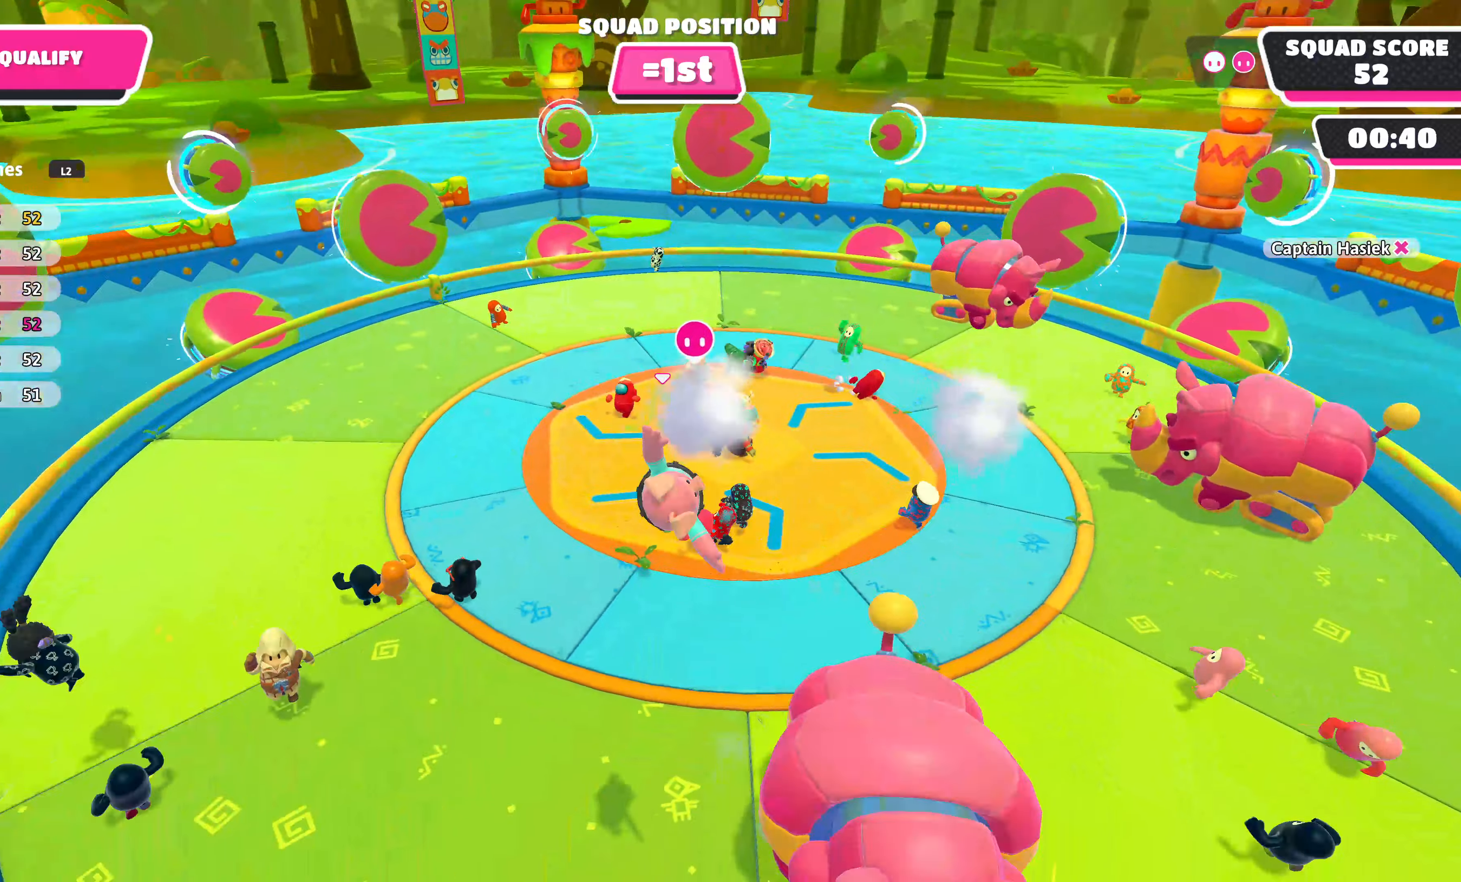
{"buttons": [], "left_stick": "up", "right_stick": "center", "events": []}
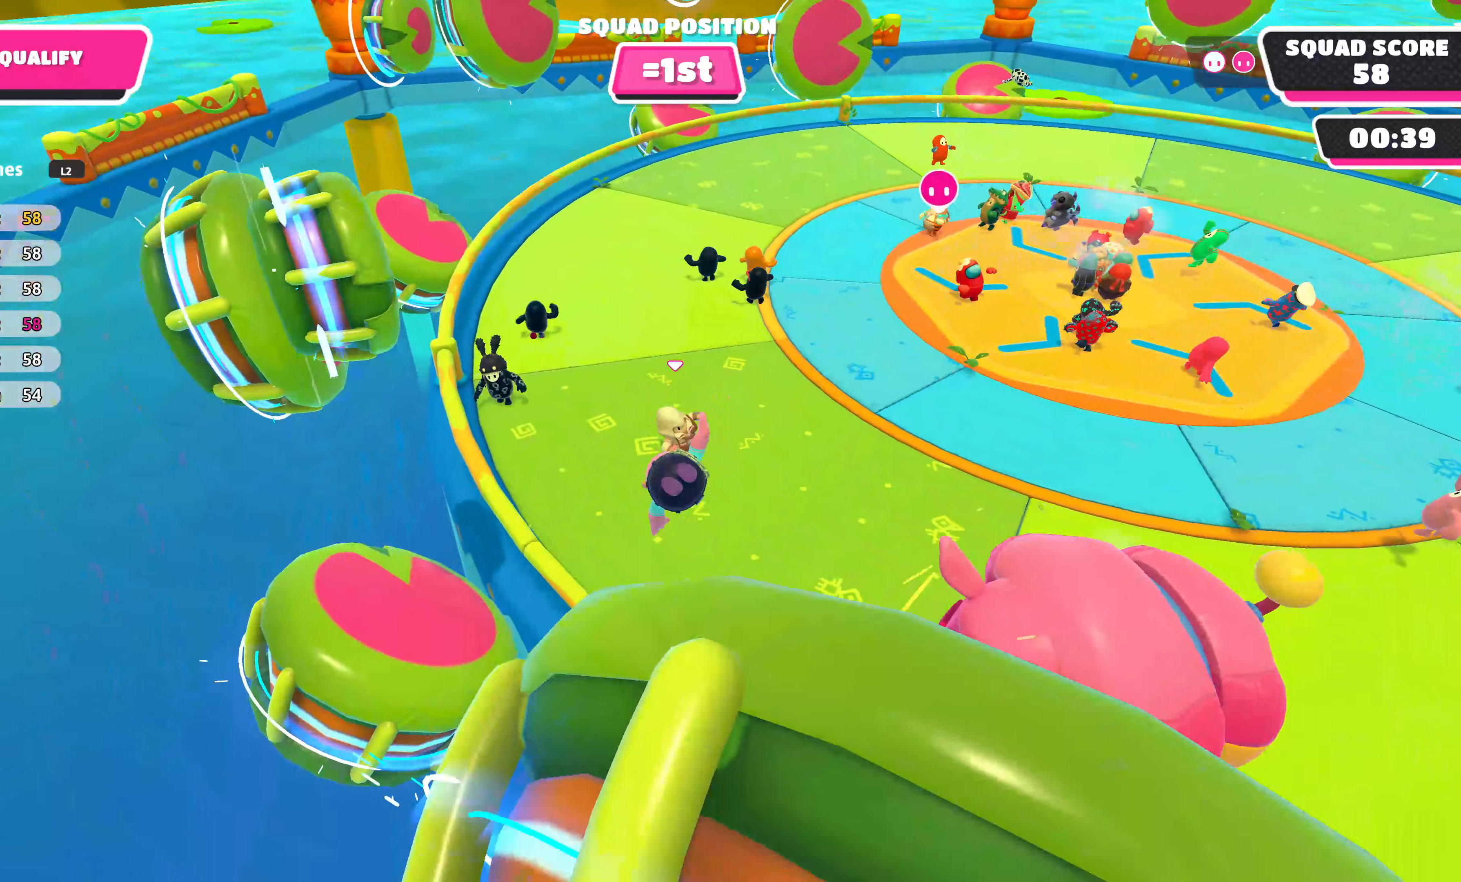
{"buttons": [], "left_stick": "up", "right_stick": "center", "events": [[166, "right_stick", "down-right"], [383, "right_stick", "center"]]}
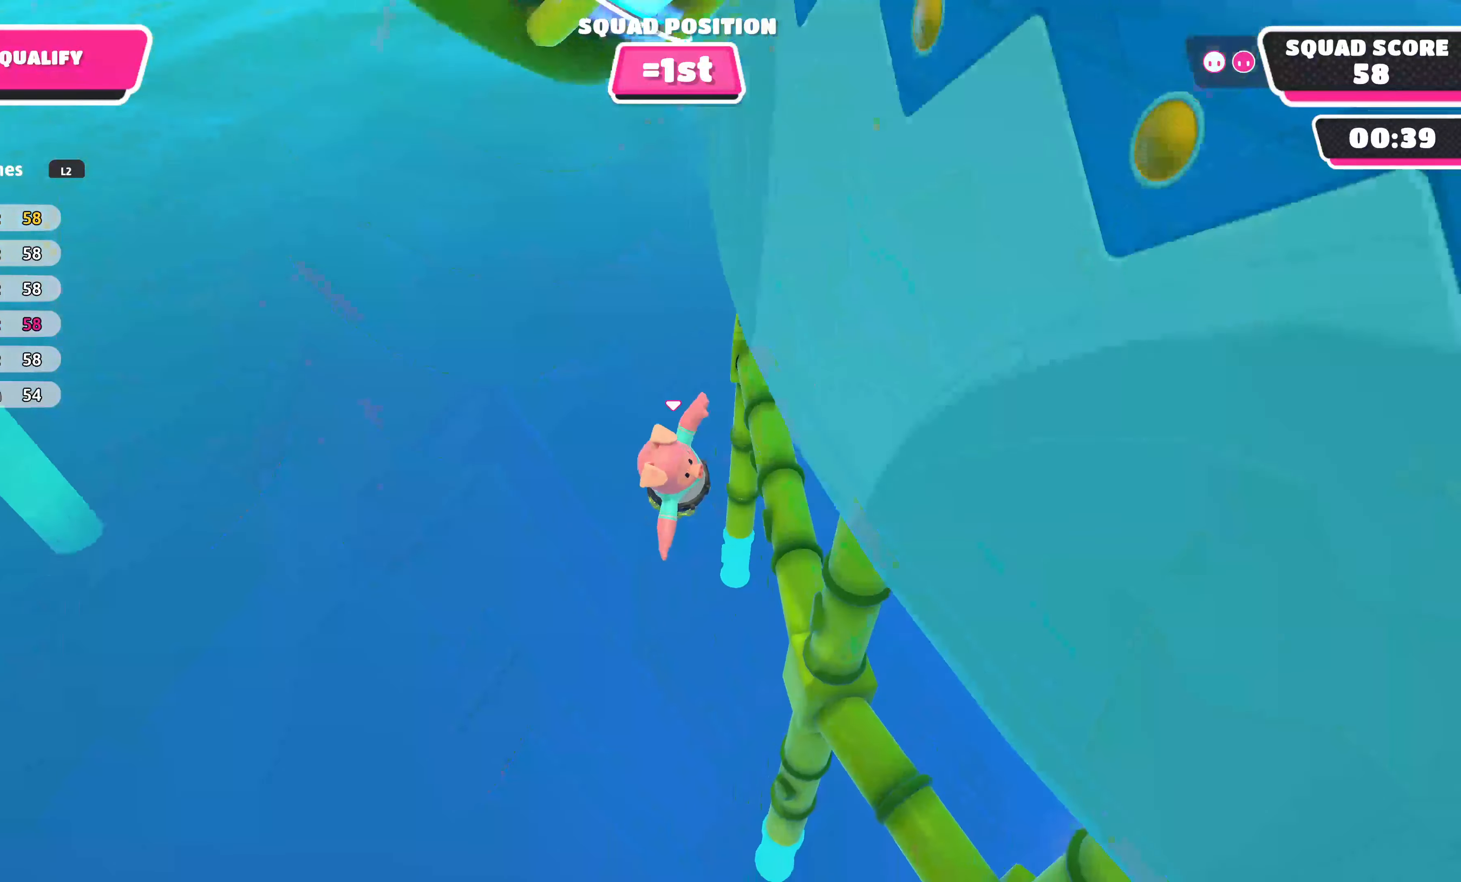
{"buttons": [], "left_stick": "up", "right_stick": "center", "events": []}
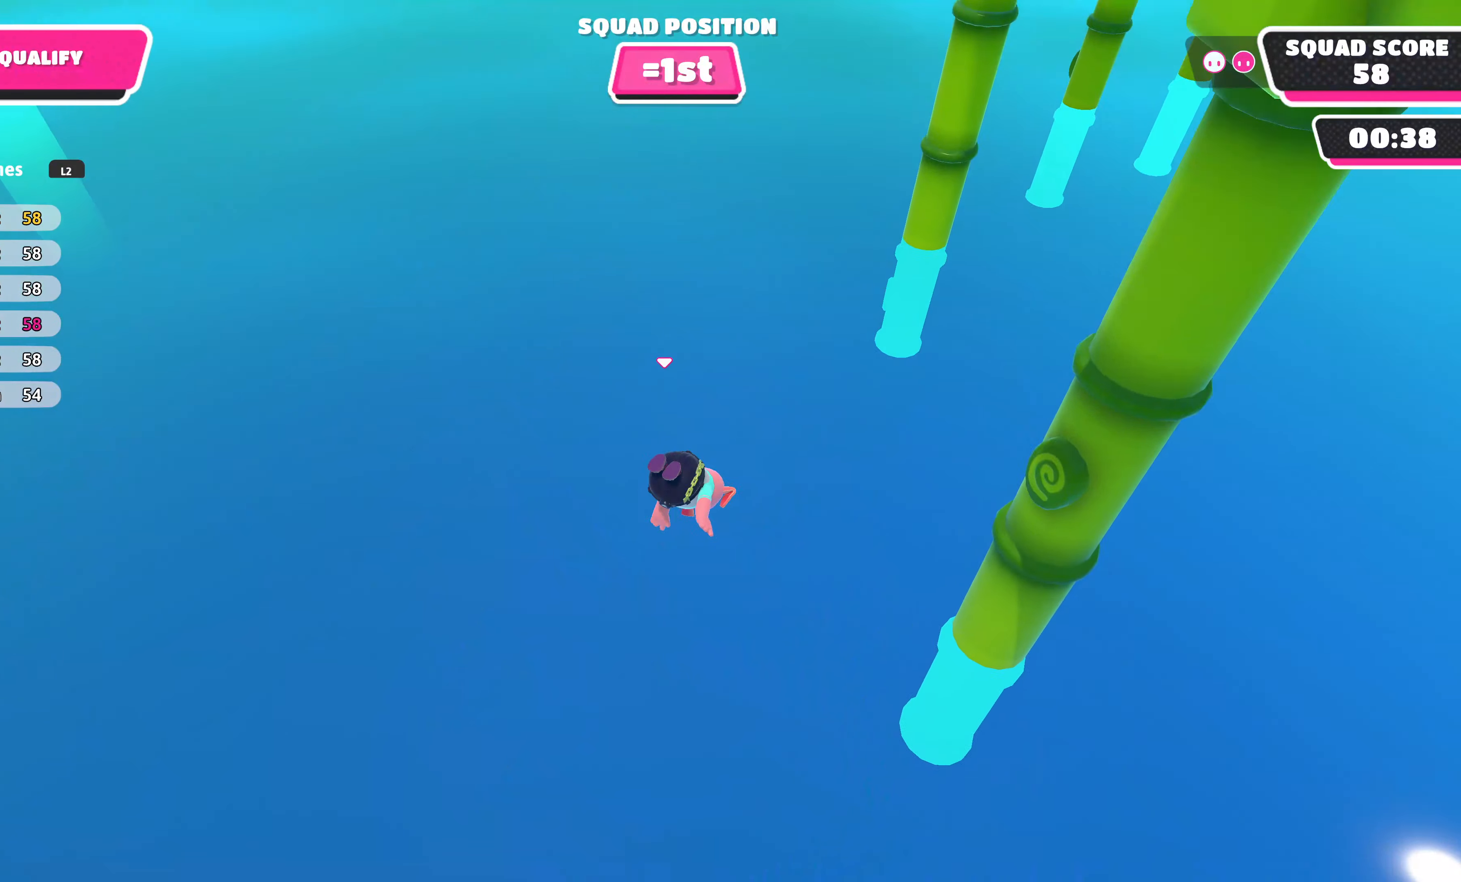
{"buttons": [], "left_stick": "center", "right_stick": "center", "events": [[150, "left_stick", "center"]]}